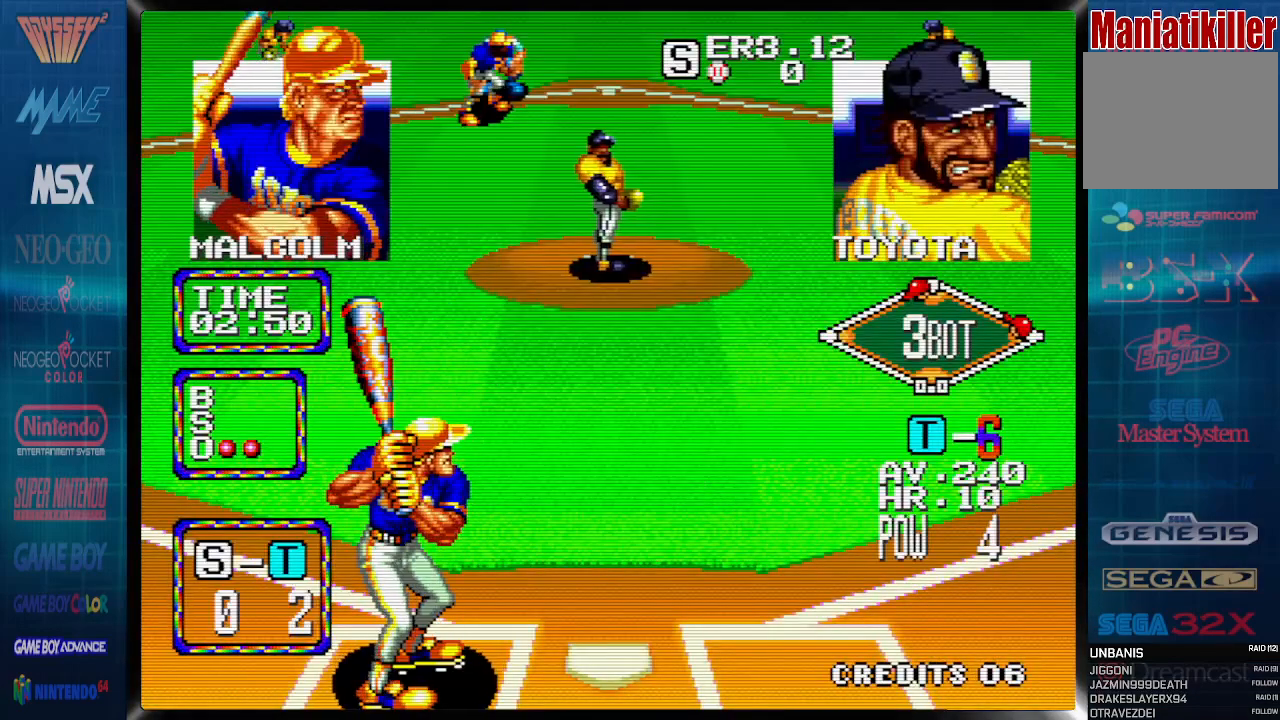
Gameplay with a controller (PlayStation layout); each line is a JSON object with the inputs held at the frame after it. "events" lists button and stick changes between this image and that frame as [ms after this image, input, new state], when the widget could be followed in between. Not read: CROSS left_stick right_stick.
{"buttons": ["DPAD_DOWN"], "events": [[367, "DPAD_LEFT", "up"], [400, "DPAD_DOWN", "down"]]}
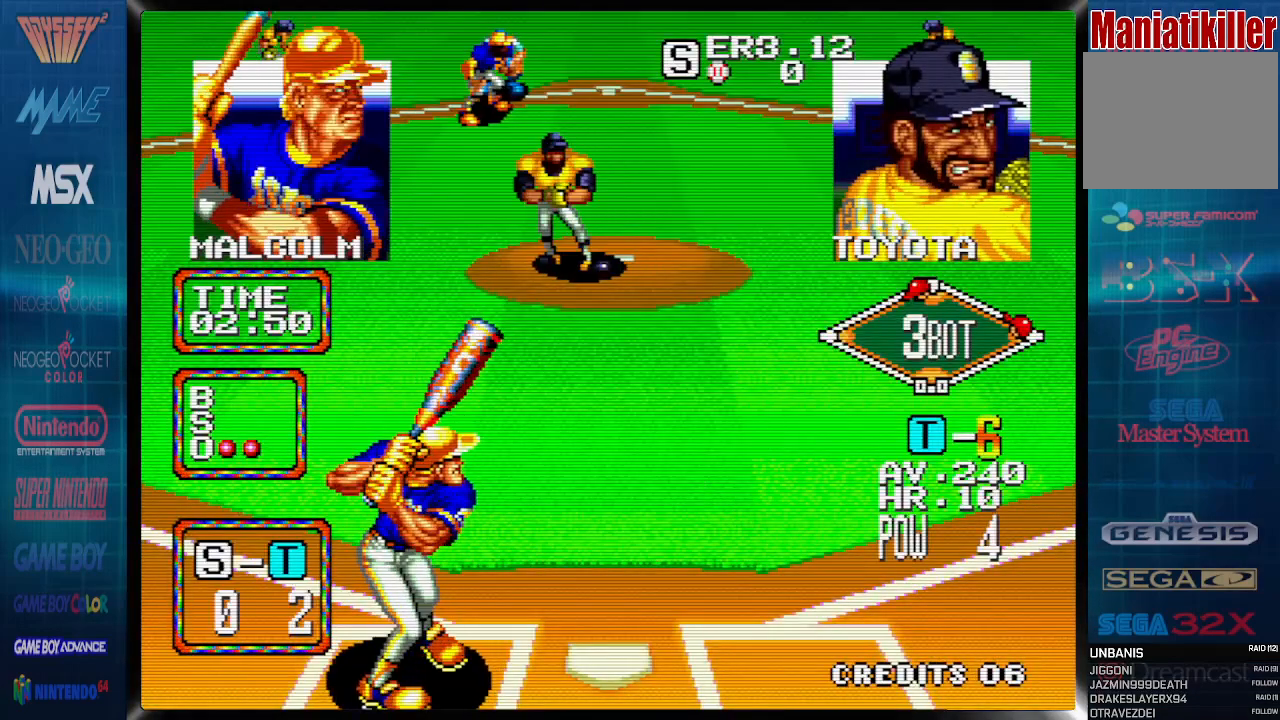
{"buttons": ["DPAD_DOWN"], "events": []}
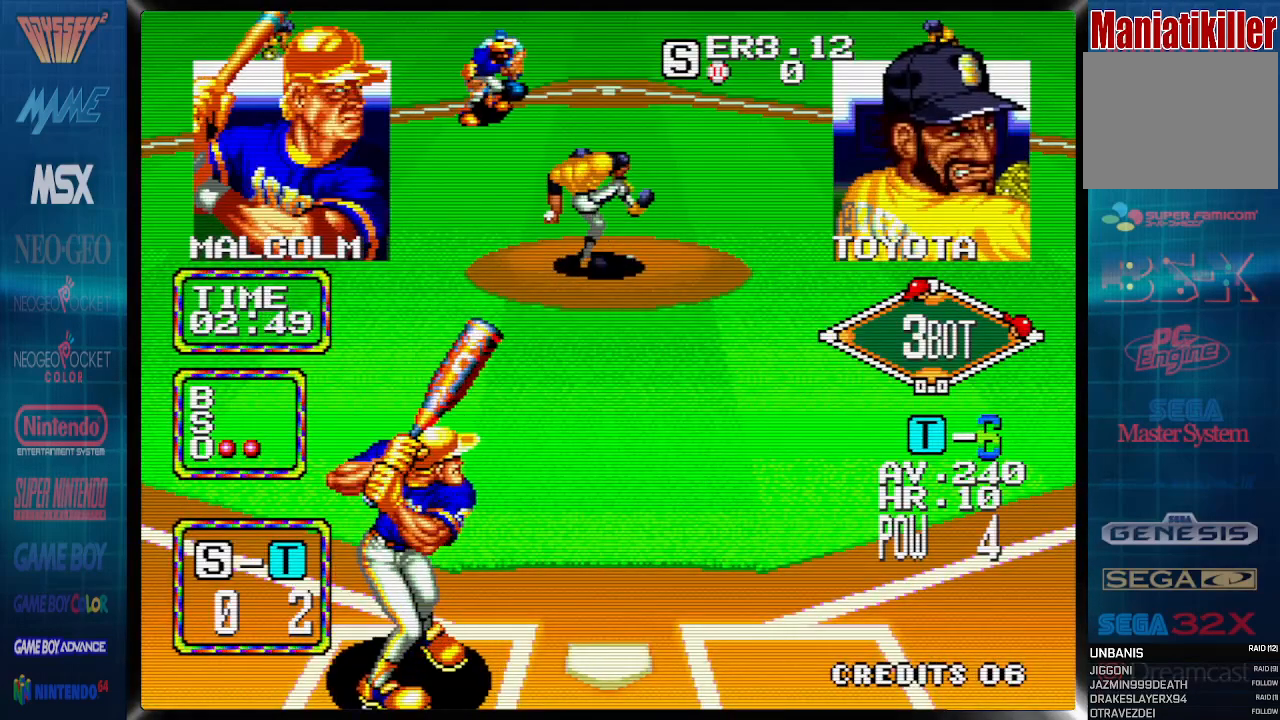
{"buttons": ["DPAD_DOWN"], "events": []}
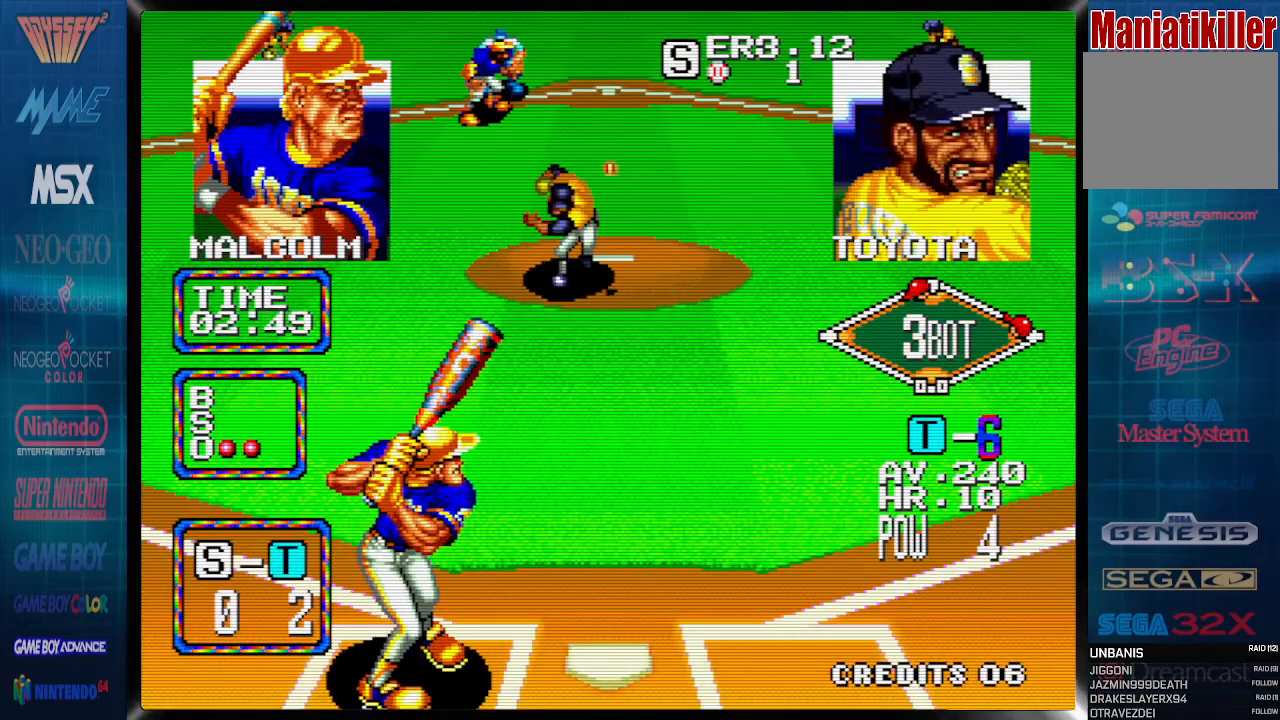
{"buttons": ["DPAD_DOWN", "DPAD_RIGHT"], "events": [[50, "DPAD_RIGHT", "down"]]}
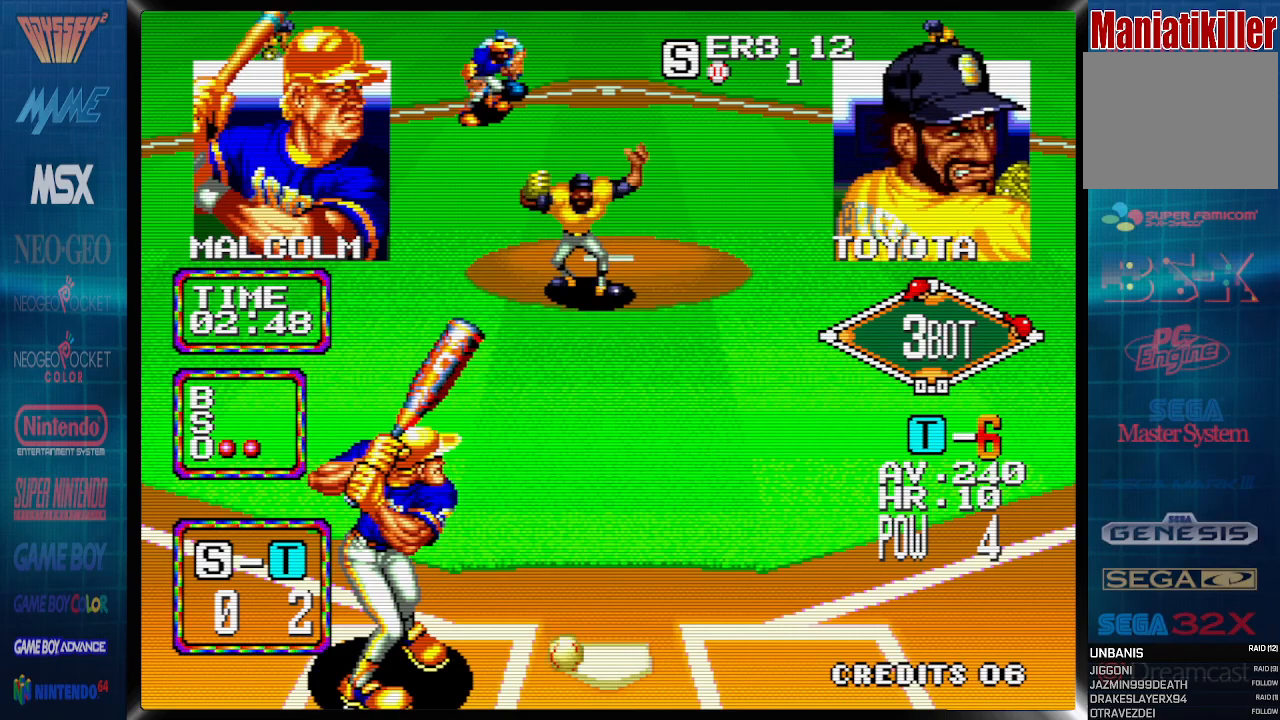
{"buttons": [], "events": [[233, "DPAD_RIGHT", "up"], [267, "DPAD_DOWN", "up"]]}
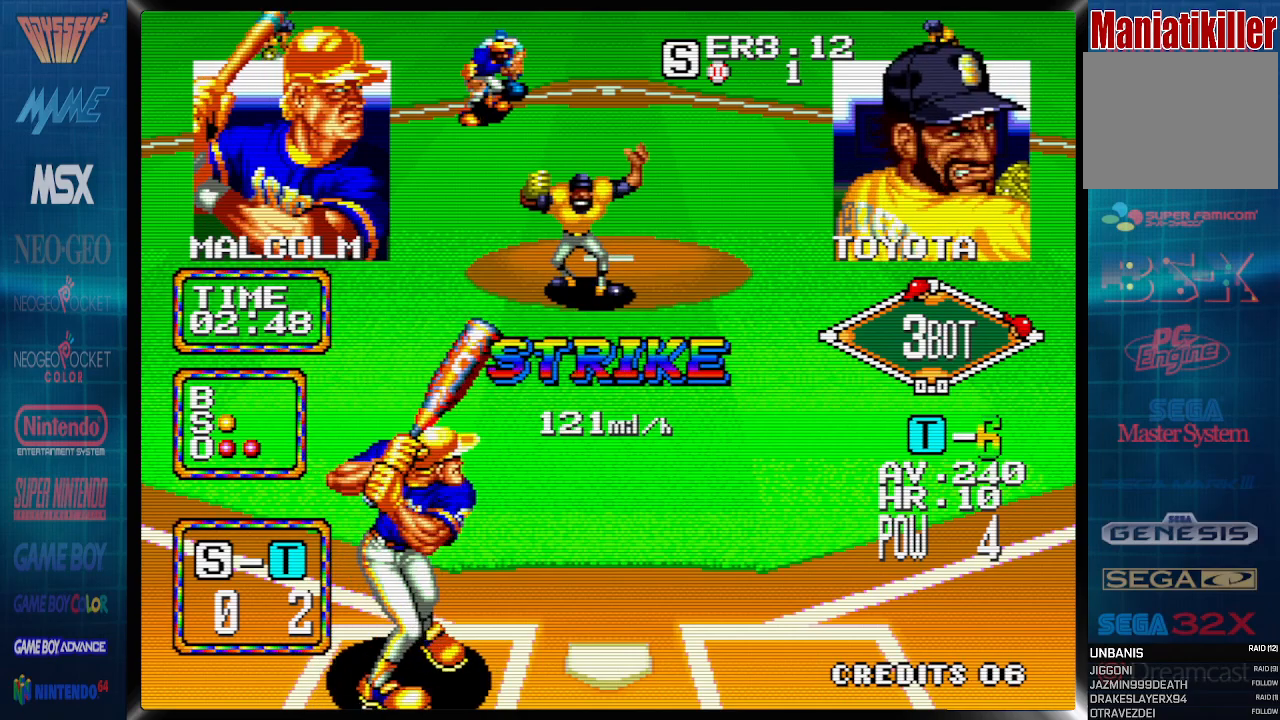
{"buttons": [], "events": []}
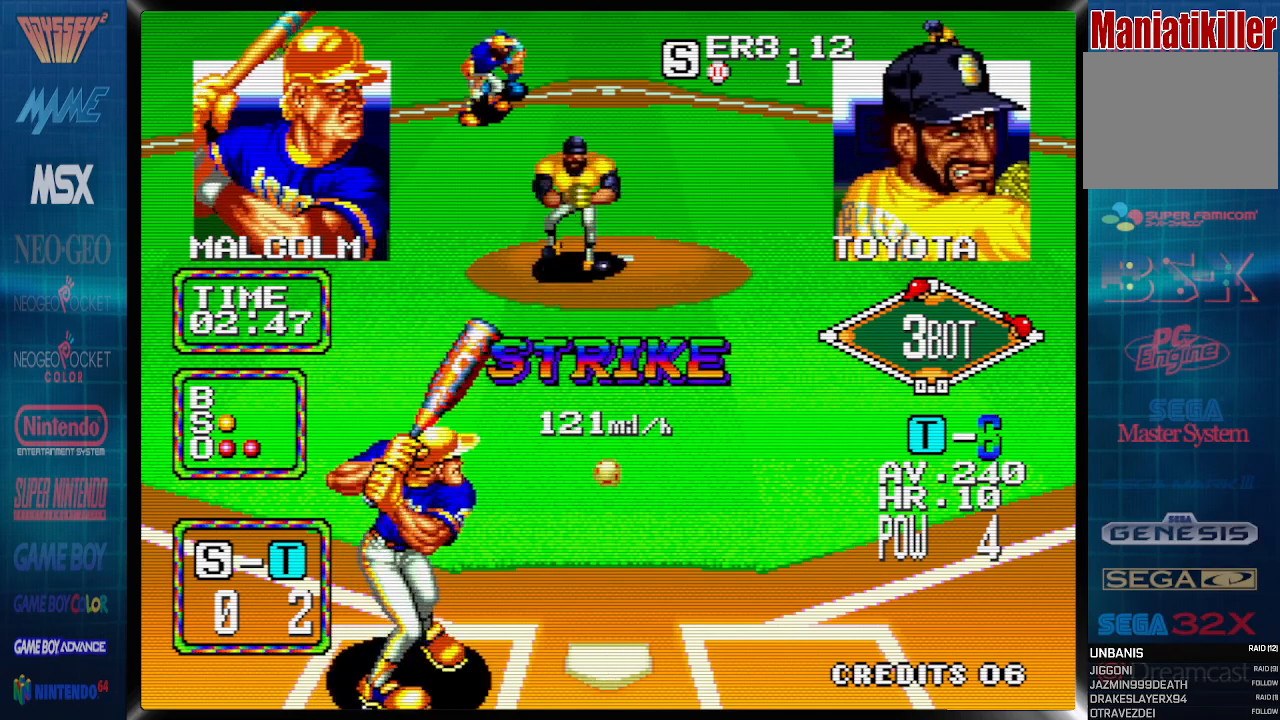
{"buttons": [], "events": []}
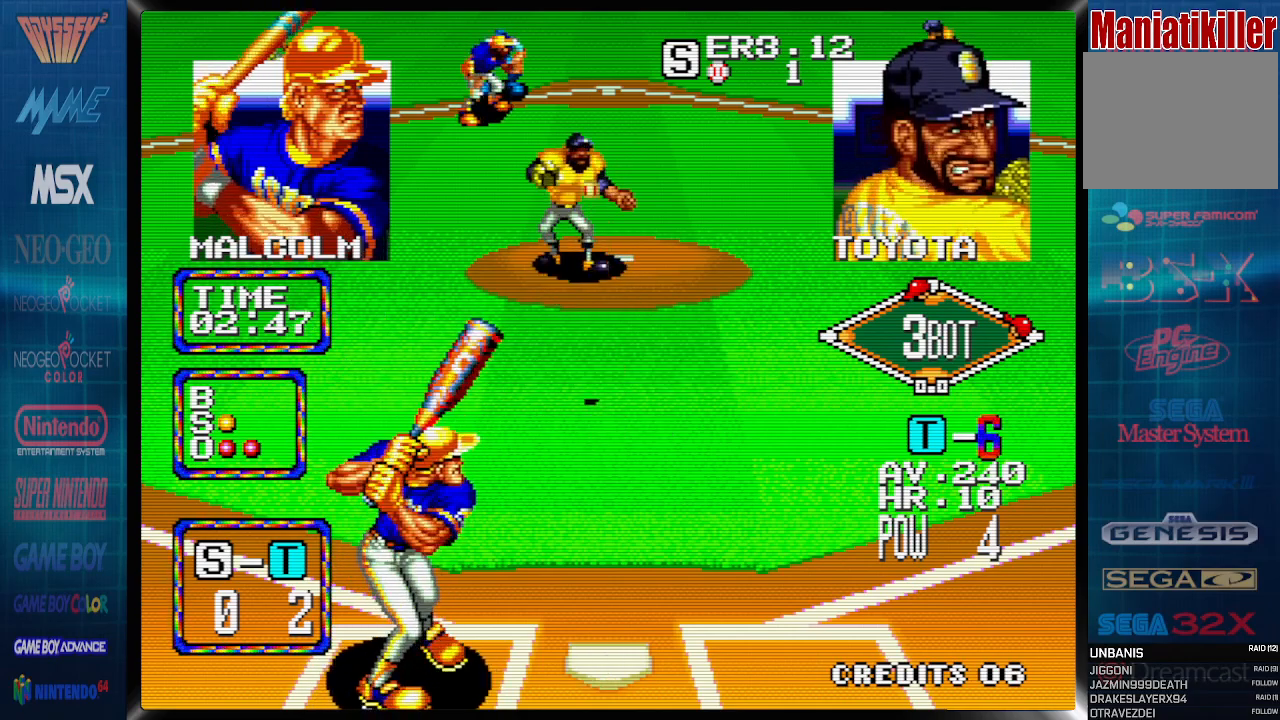
{"buttons": [], "events": []}
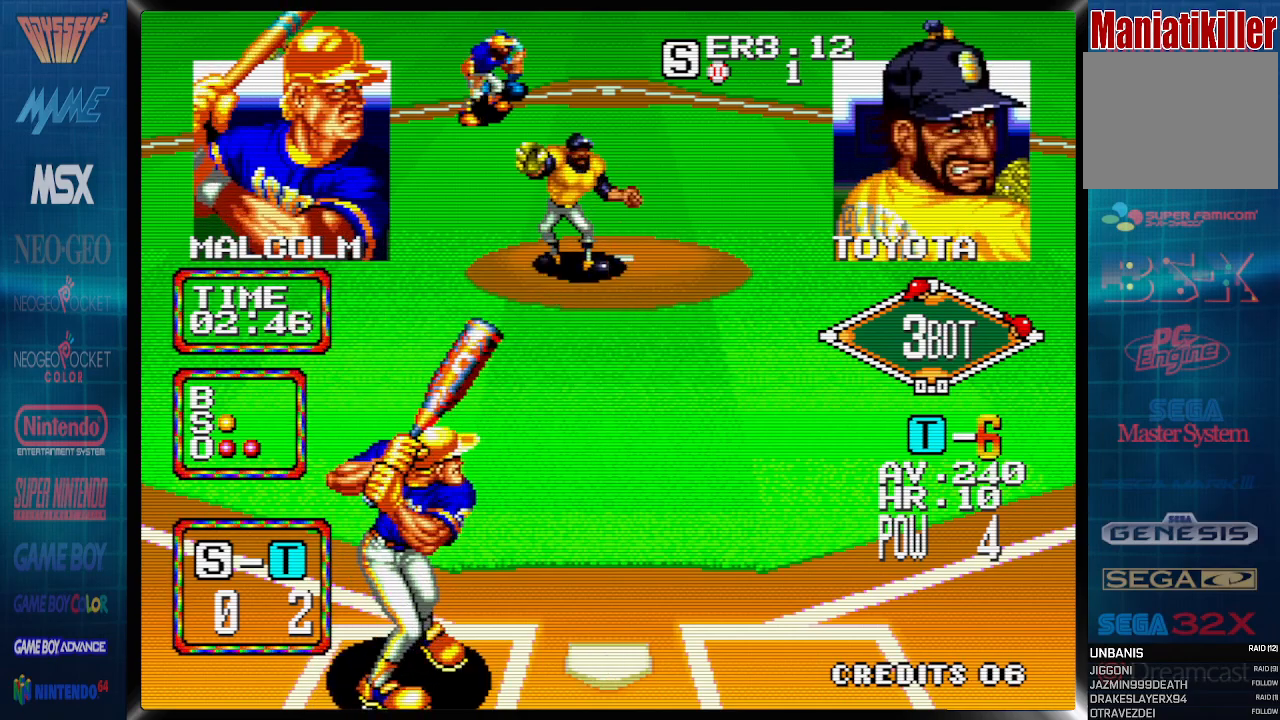
{"buttons": ["DPAD_DOWN"], "events": [[167, "DPAD_LEFT", "down"], [383, "DPAD_DOWN", "down"], [383, "DPAD_LEFT", "up"]]}
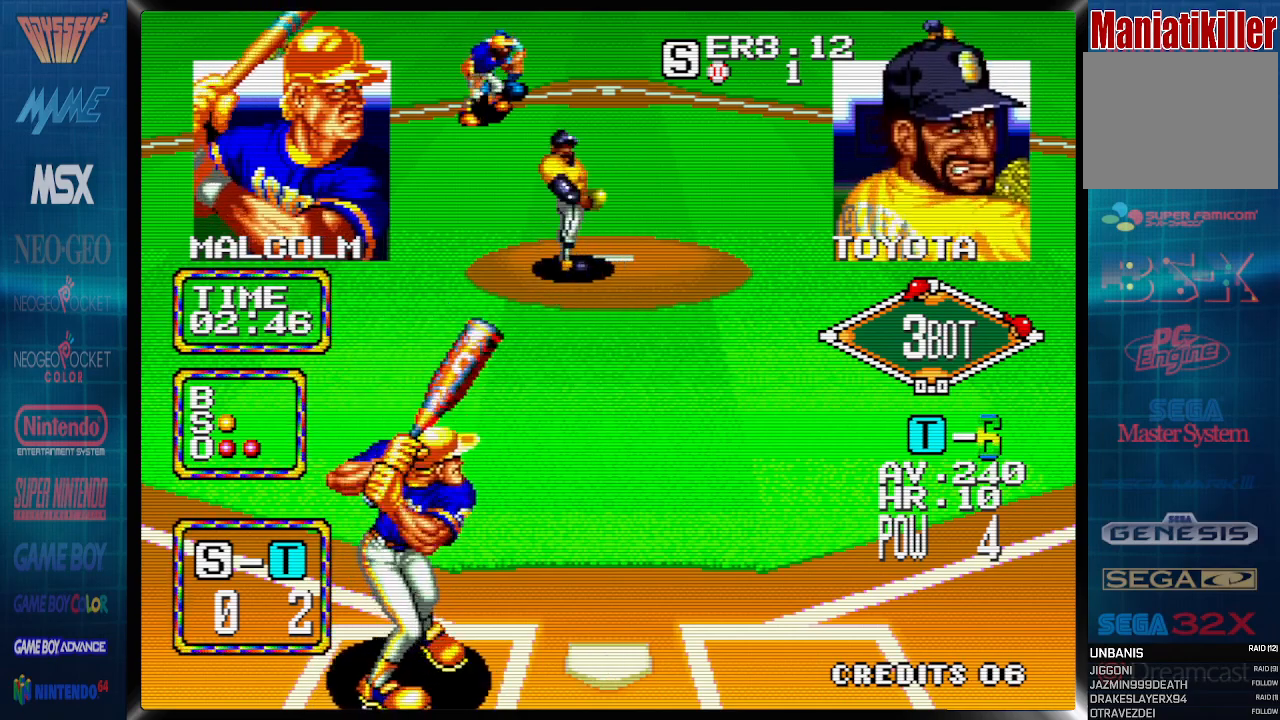
{"buttons": ["DPAD_DOWN"], "events": []}
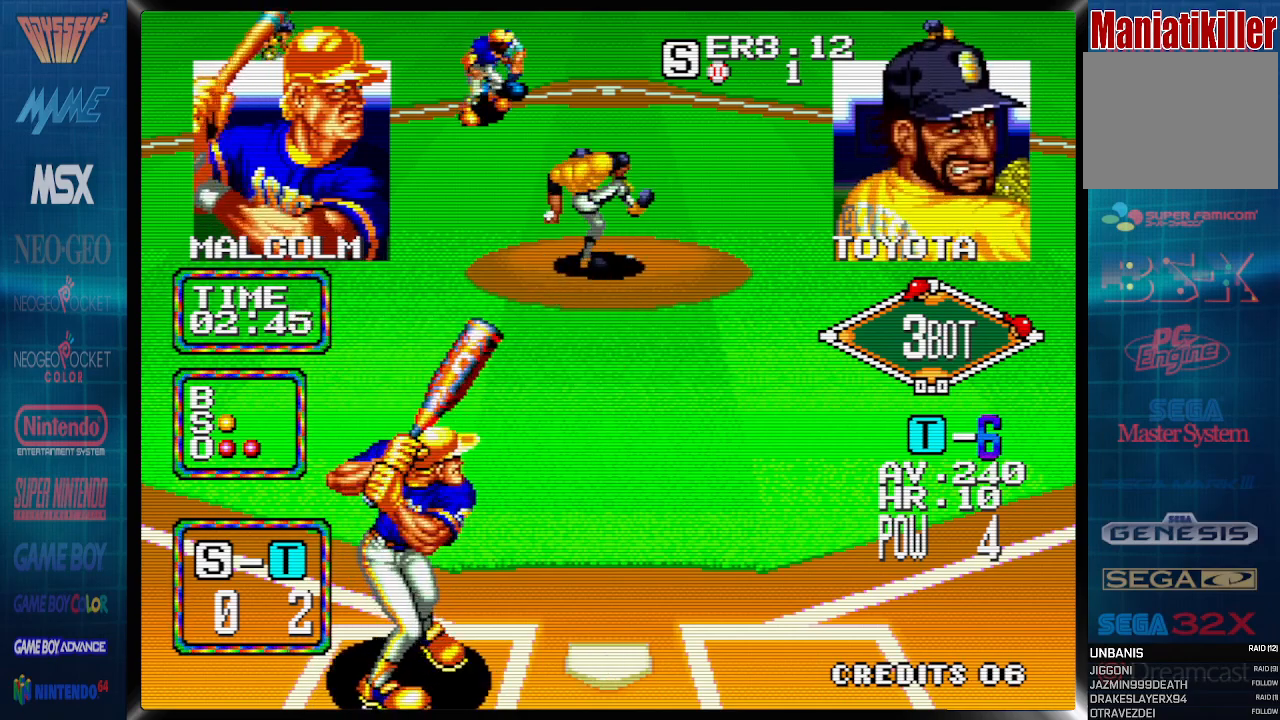
{"buttons": ["DPAD_DOWN"], "events": []}
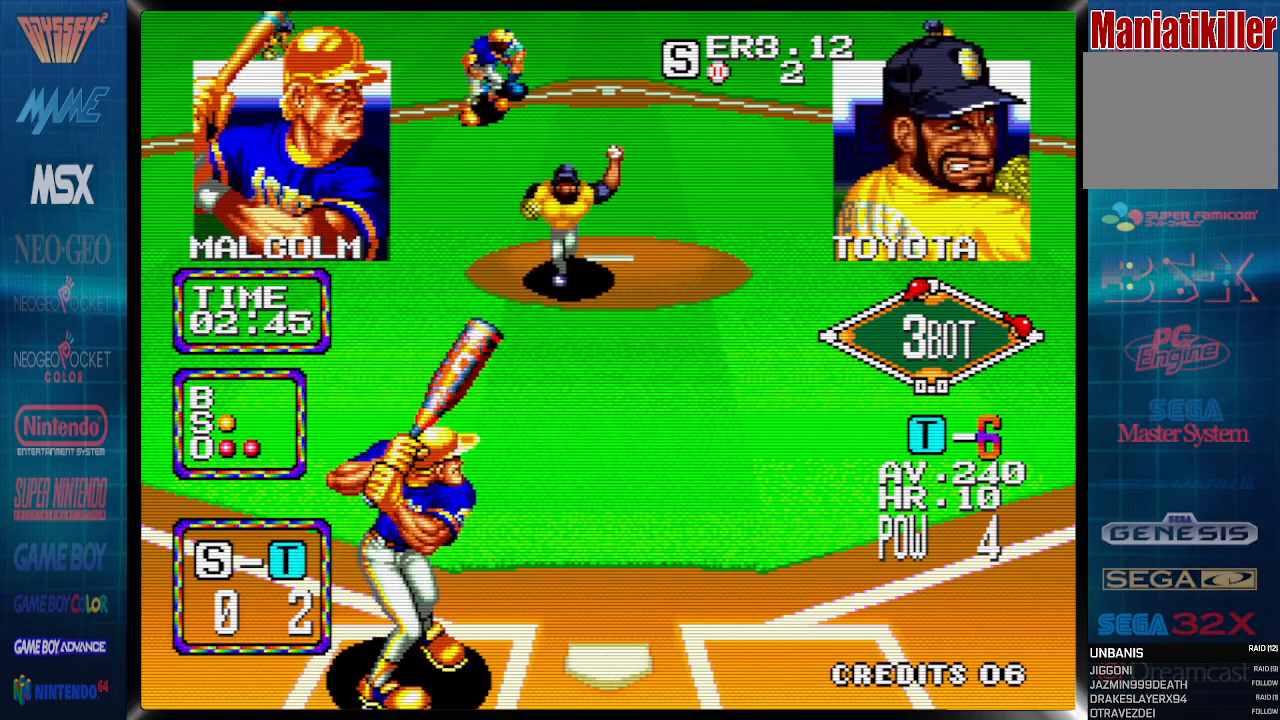
{"buttons": ["DPAD_DOWN", "DPAD_RIGHT"], "events": [[117, "DPAD_RIGHT", "down"]]}
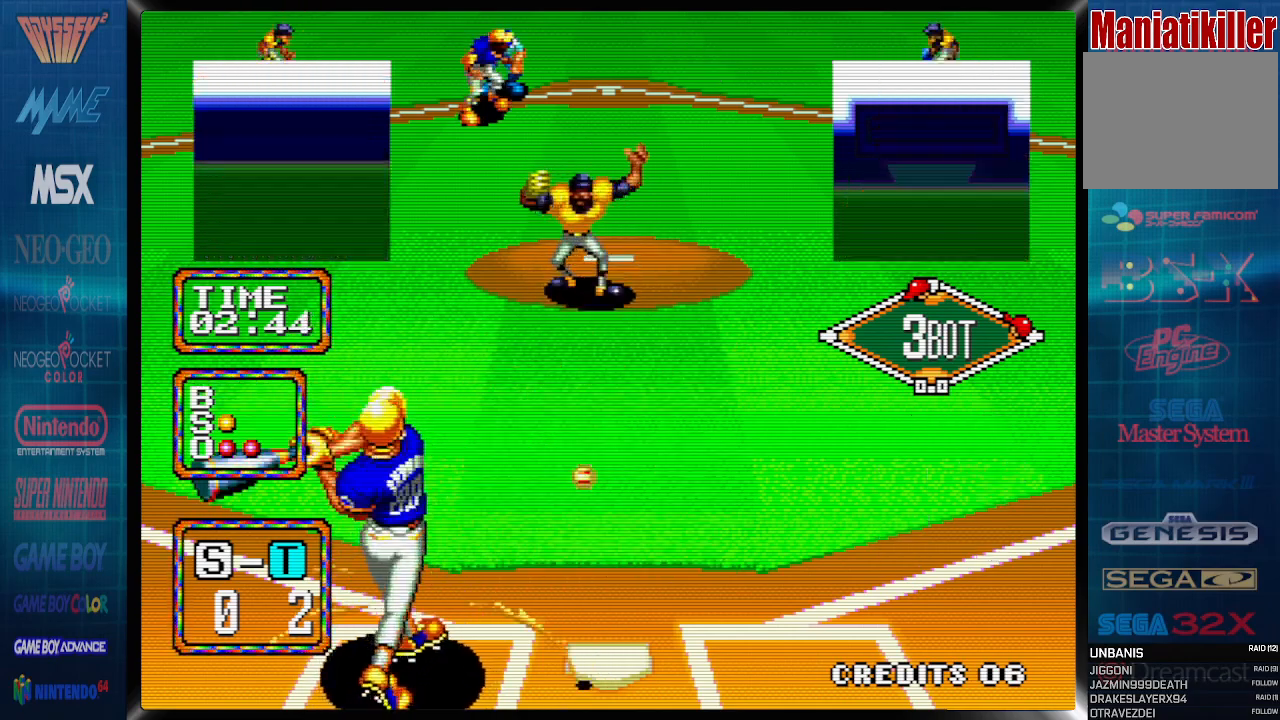
{"buttons": ["DPAD_DOWN", "DPAD_RIGHT"], "events": []}
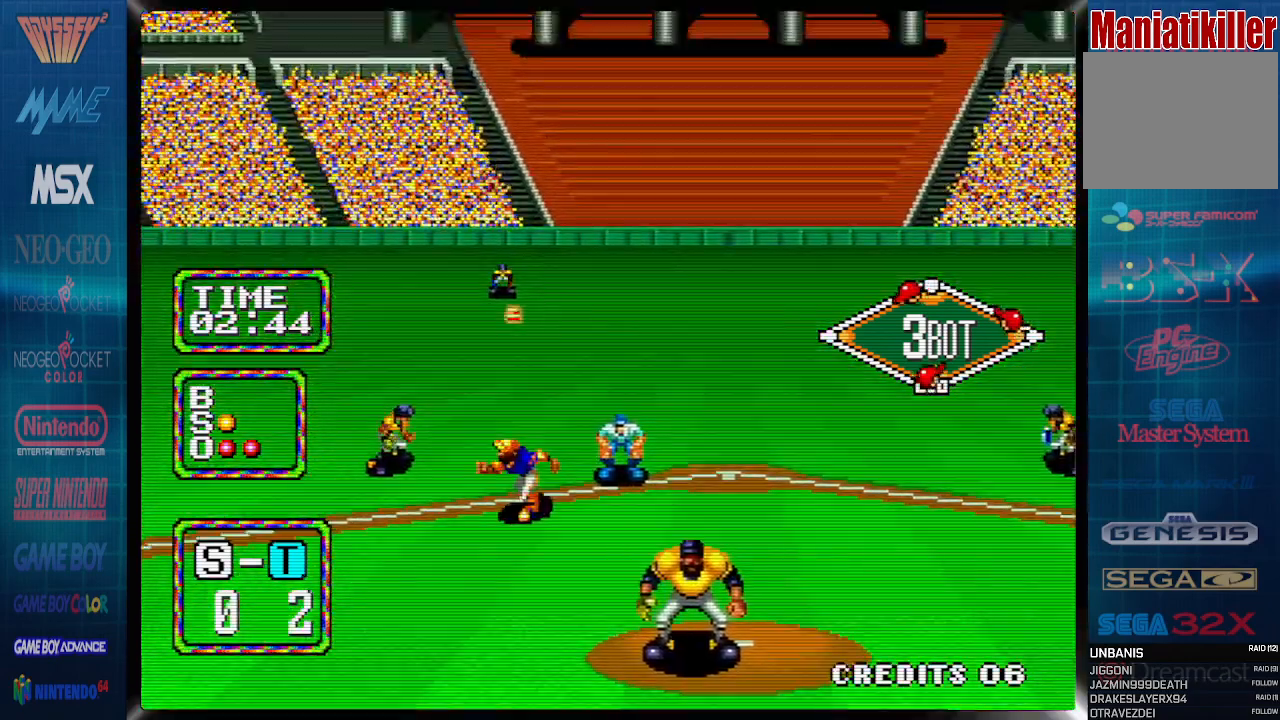
{"buttons": ["DPAD_LEFT"], "events": [[33, "DPAD_DOWN", "up"], [33, "DPAD_RIGHT", "up"], [367, "DPAD_LEFT", "down"]]}
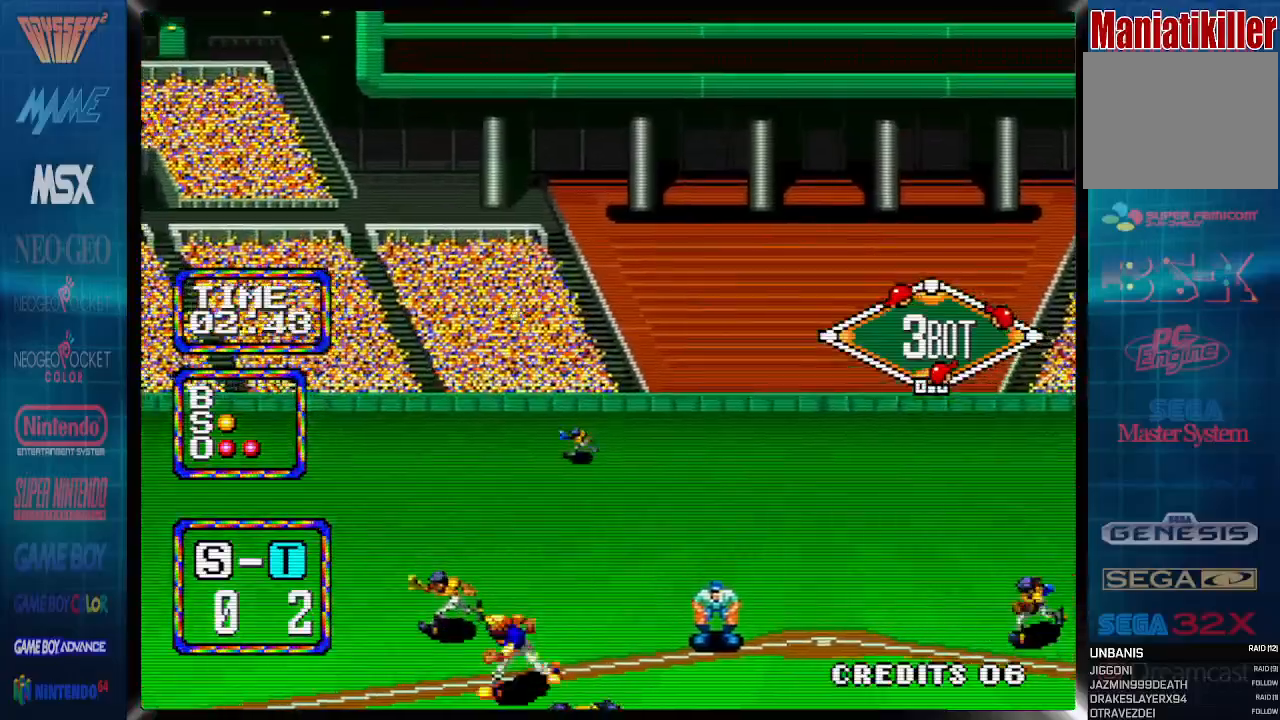
{"buttons": ["DPAD_UP"], "events": [[33, "DPAD_UP", "down"], [67, "DPAD_LEFT", "up"]]}
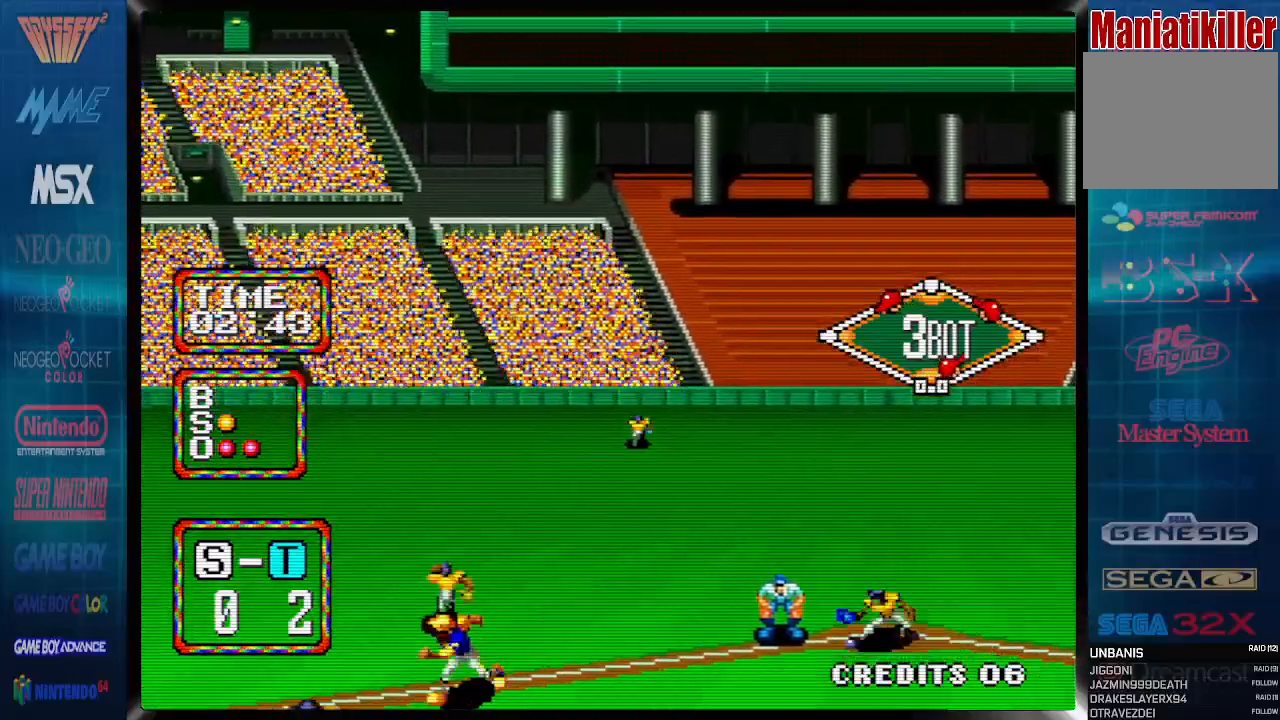
{"buttons": ["DPAD_UP"], "events": []}
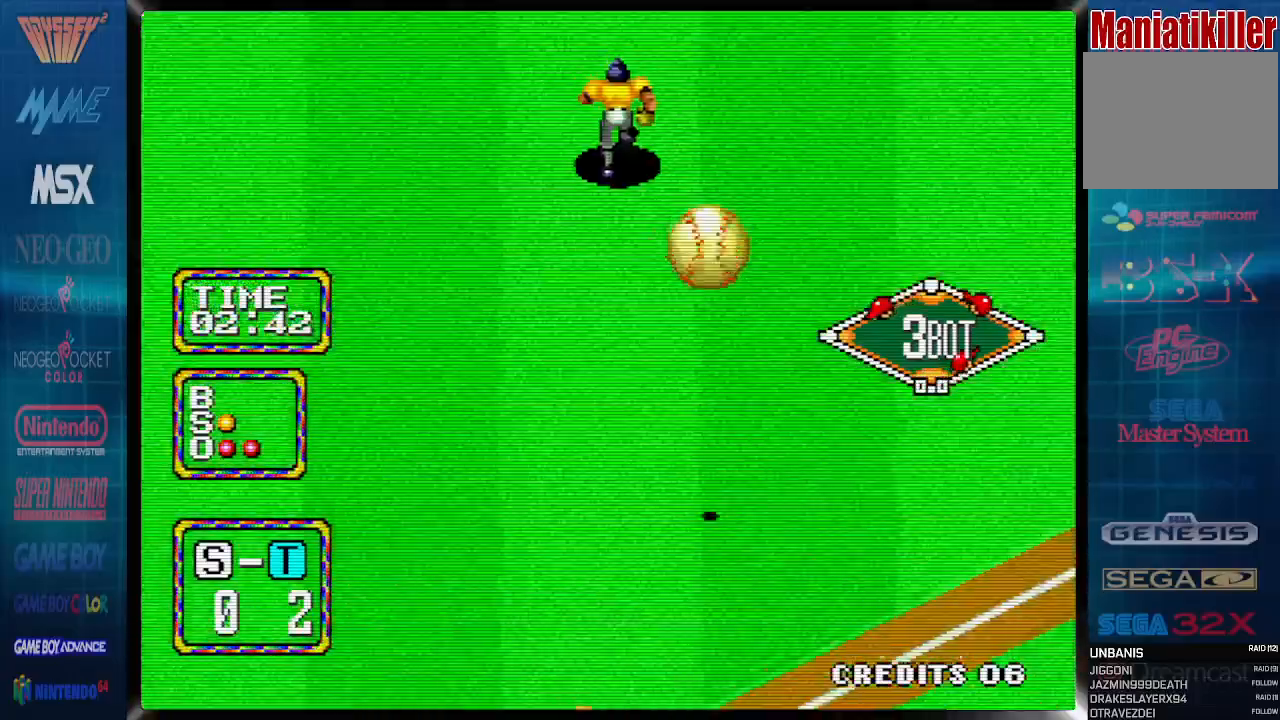
{"buttons": ["DPAD_DOWN", "DPAD_LEFT"], "events": [[150, "DPAD_DOWN", "down"], [150, "DPAD_UP", "up"], [233, "DPAD_LEFT", "down"]]}
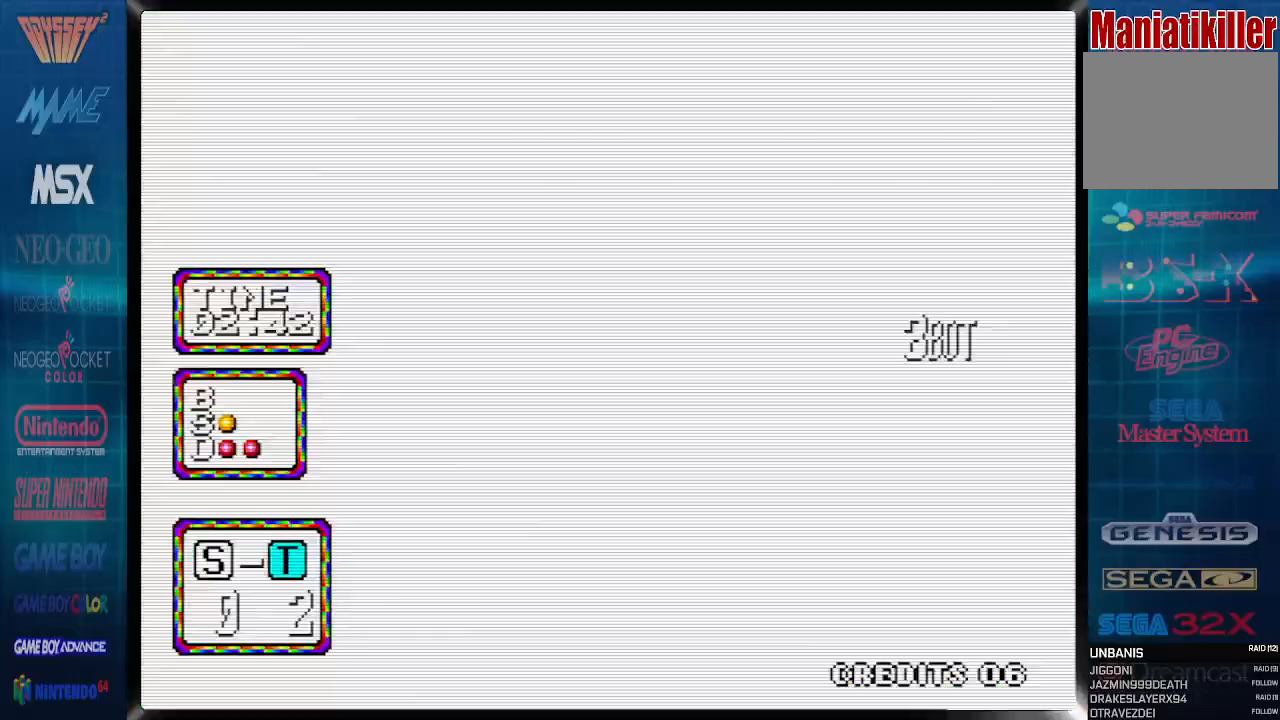
{"buttons": ["DPAD_DOWN"], "events": [[17, "DPAD_LEFT", "up"]]}
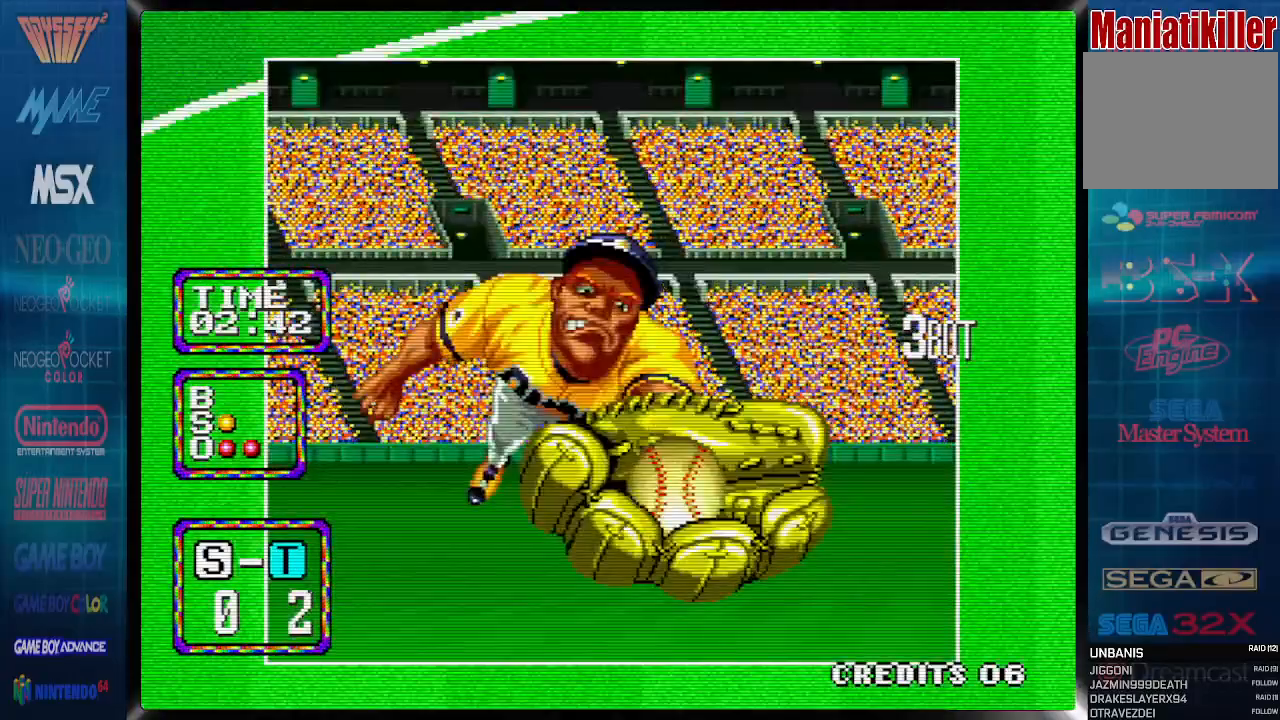
{"buttons": ["DPAD_DOWN"], "events": []}
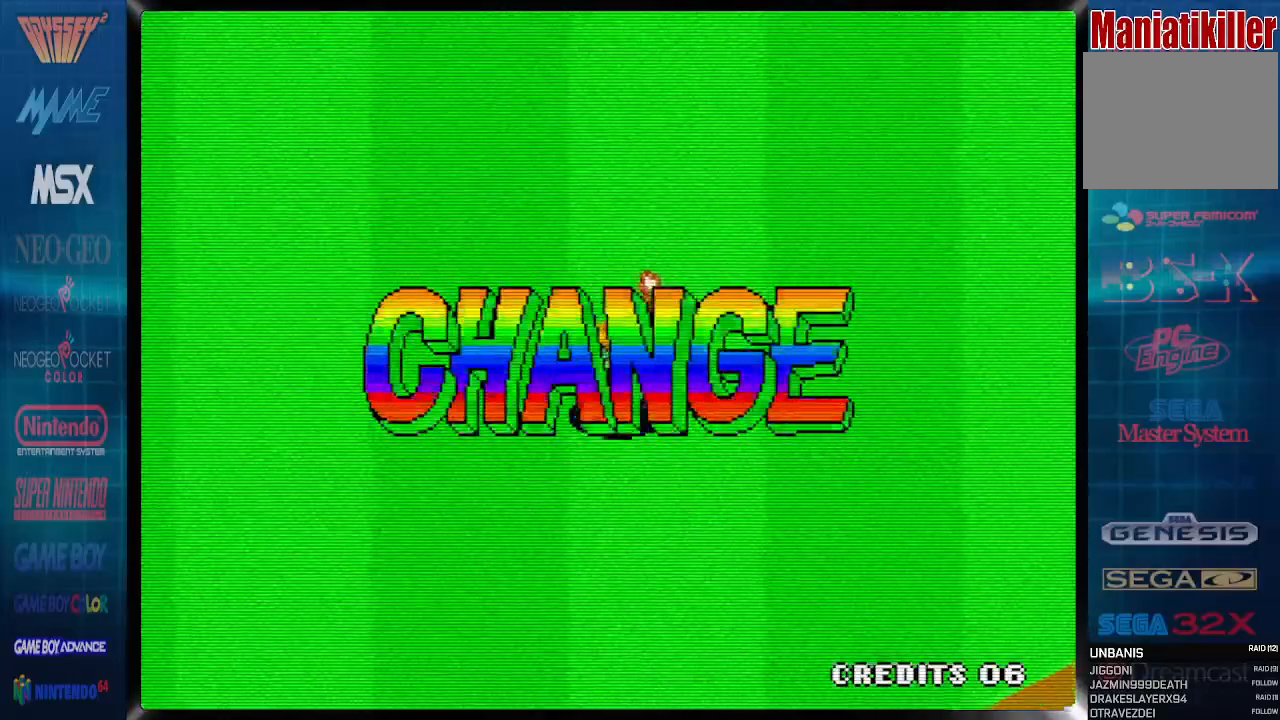
{"buttons": ["DPAD_DOWN"], "events": []}
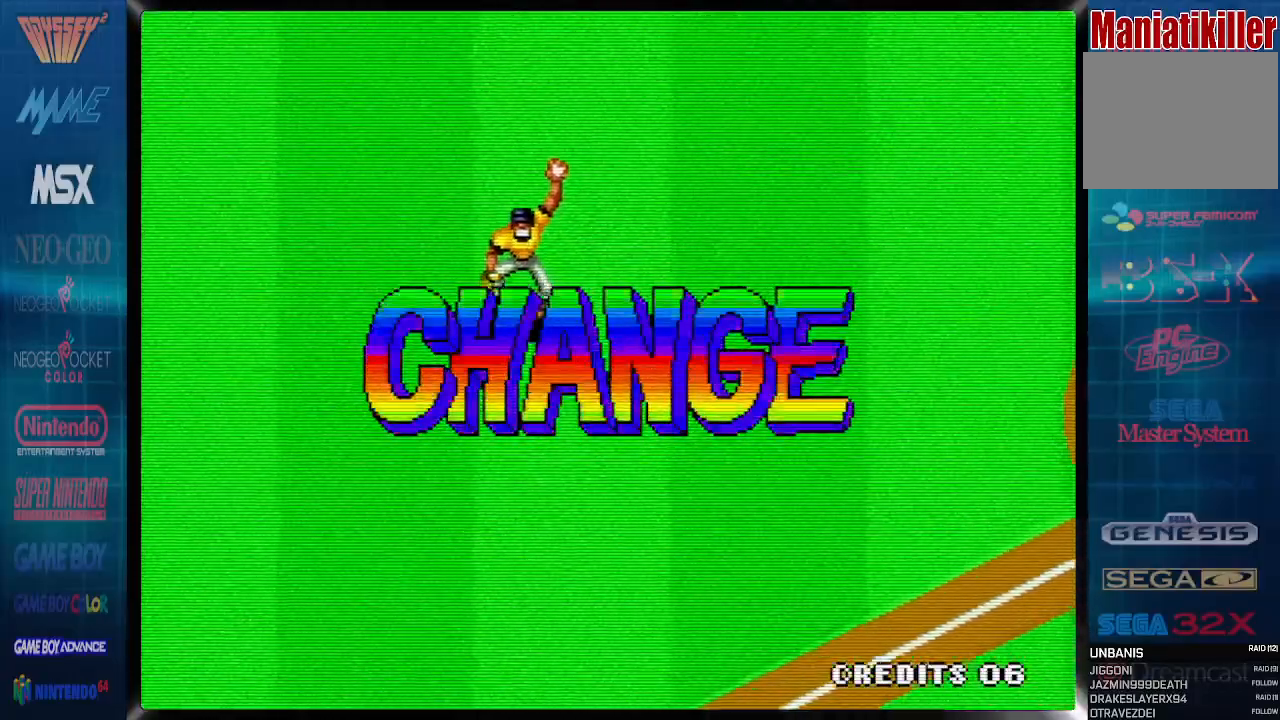
{"buttons": ["DPAD_DOWN"], "events": []}
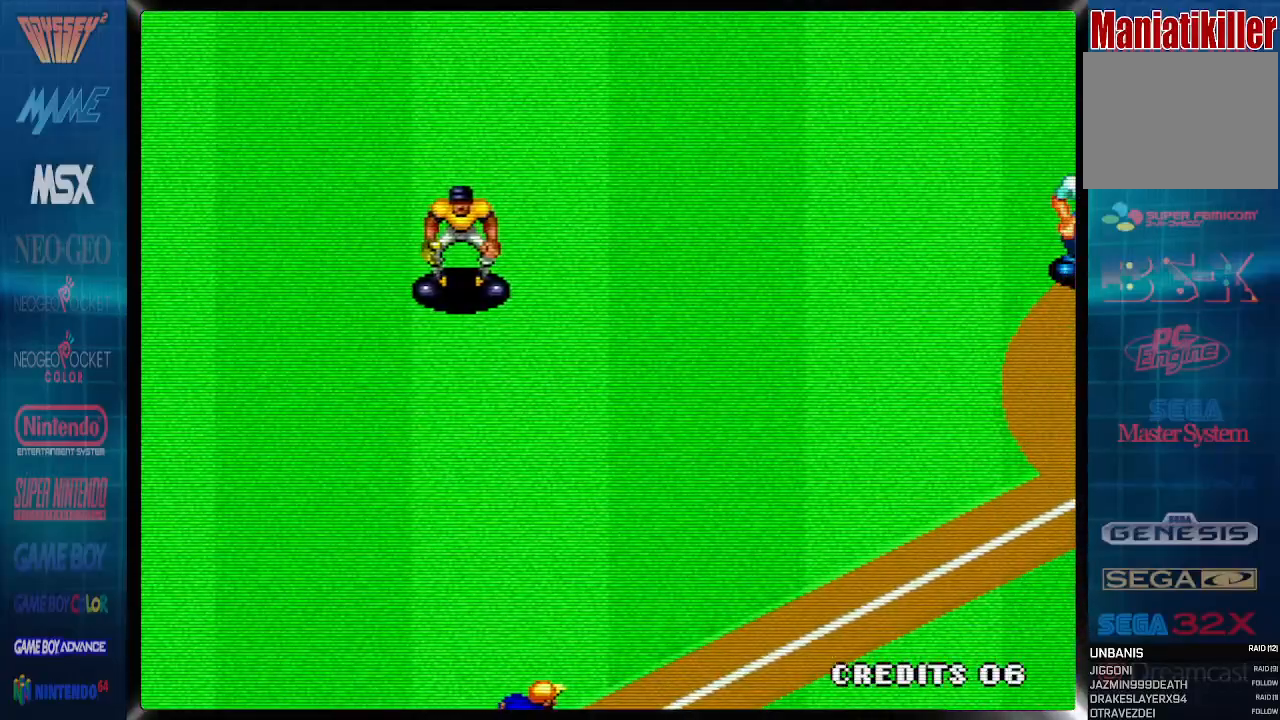
{"buttons": [], "events": [[383, "DPAD_DOWN", "up"]]}
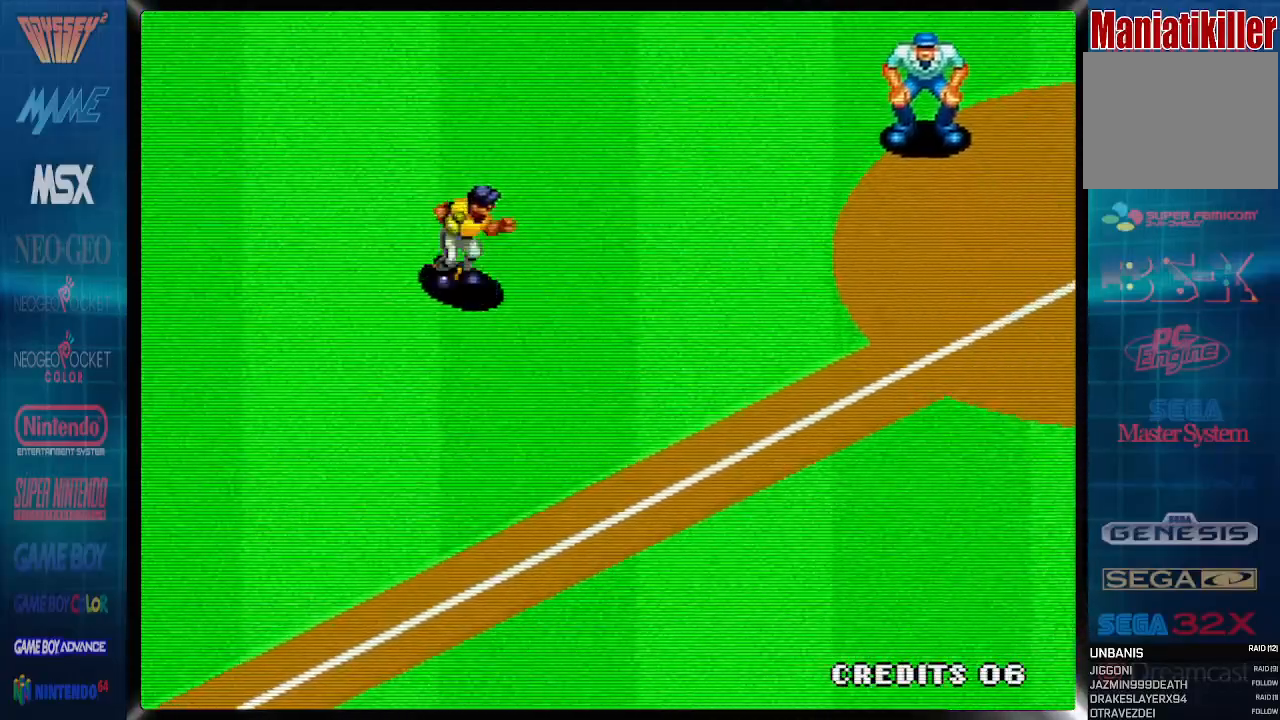
{"buttons": [], "events": []}
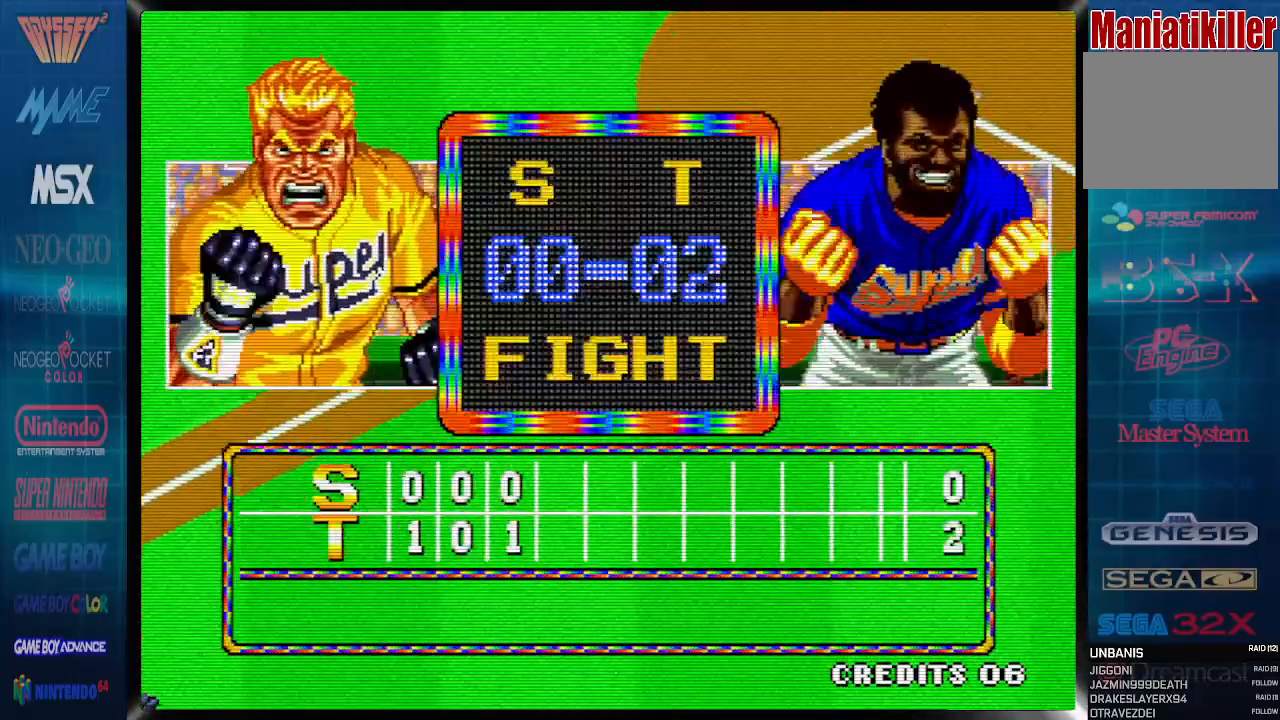
{"buttons": [], "events": []}
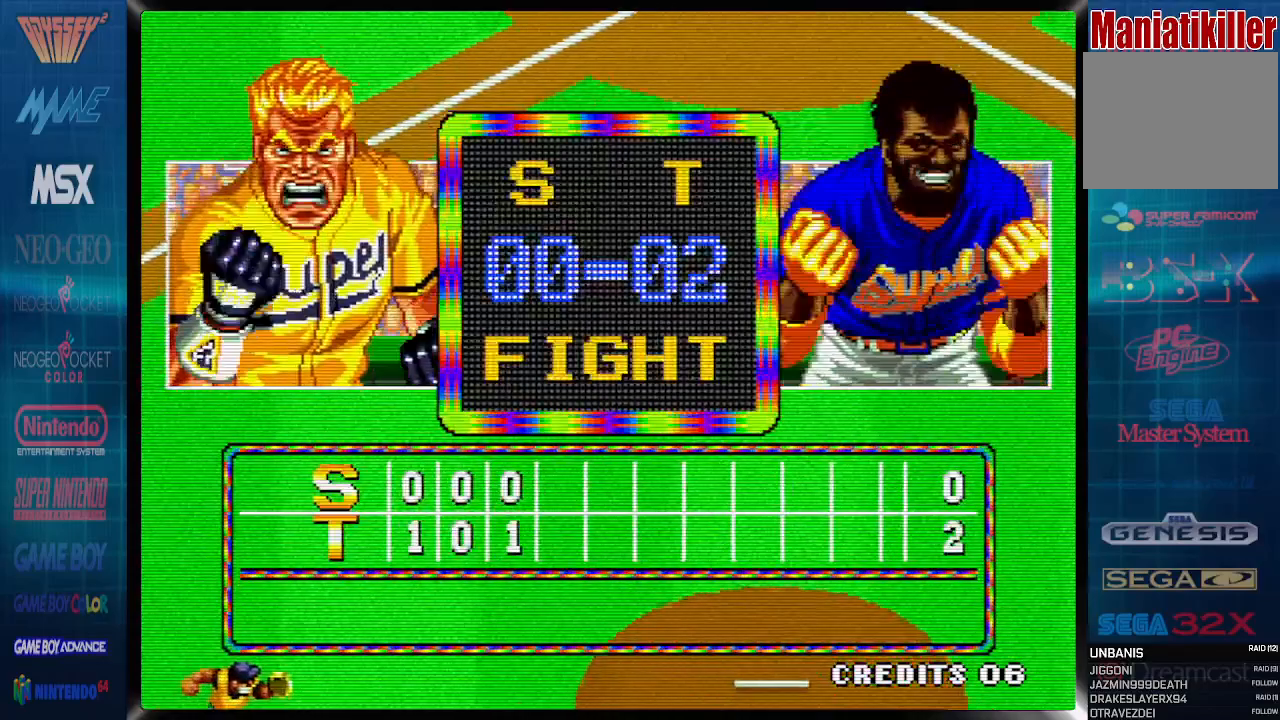
{"buttons": [], "events": []}
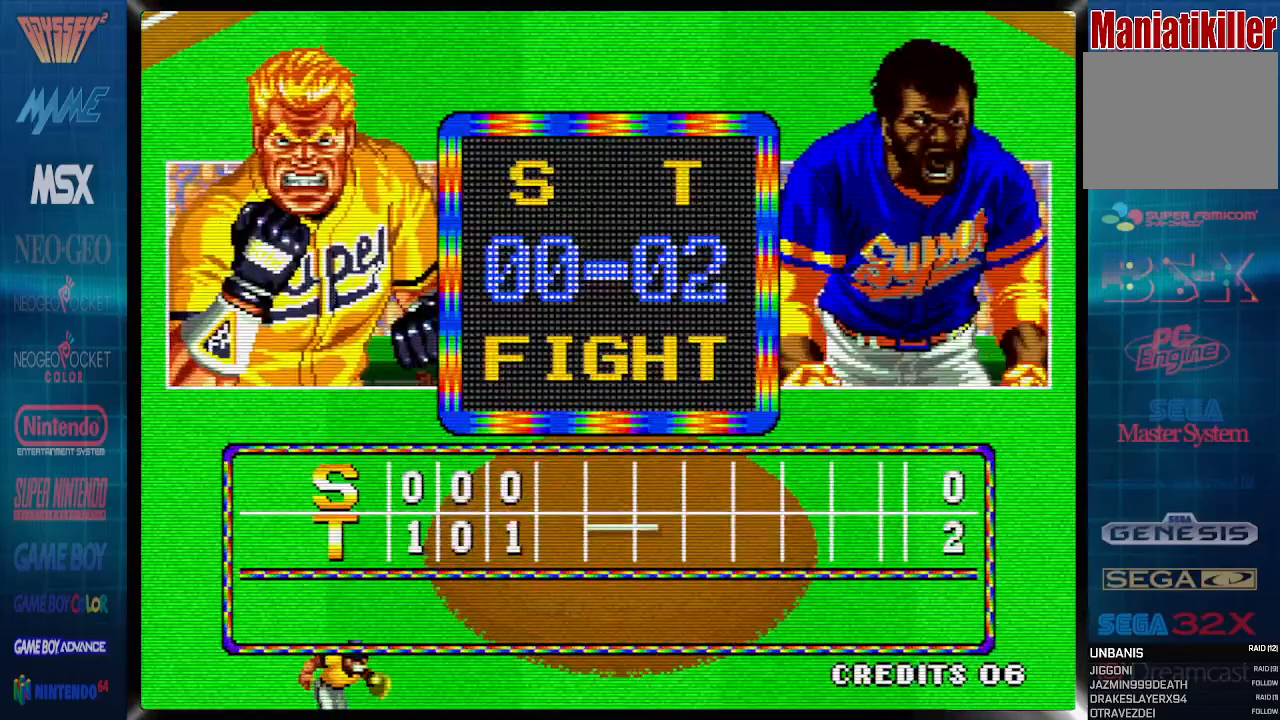
{"buttons": [], "events": []}
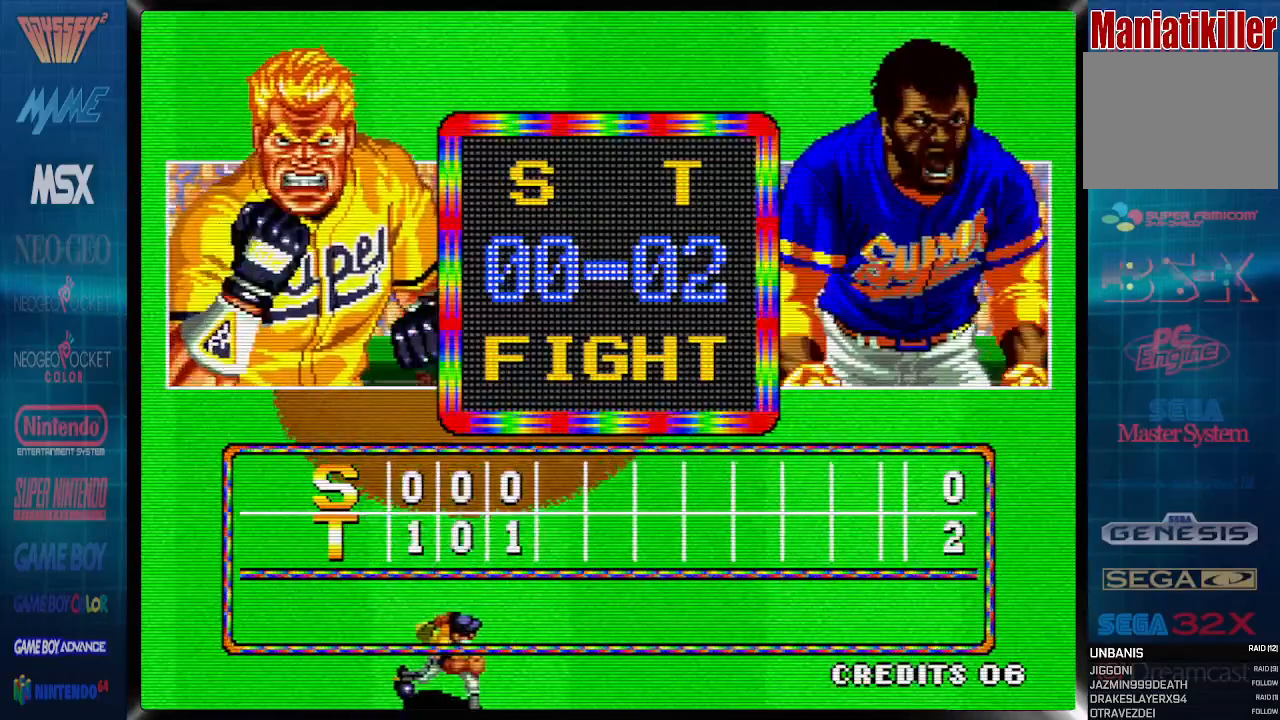
{"buttons": [], "events": []}